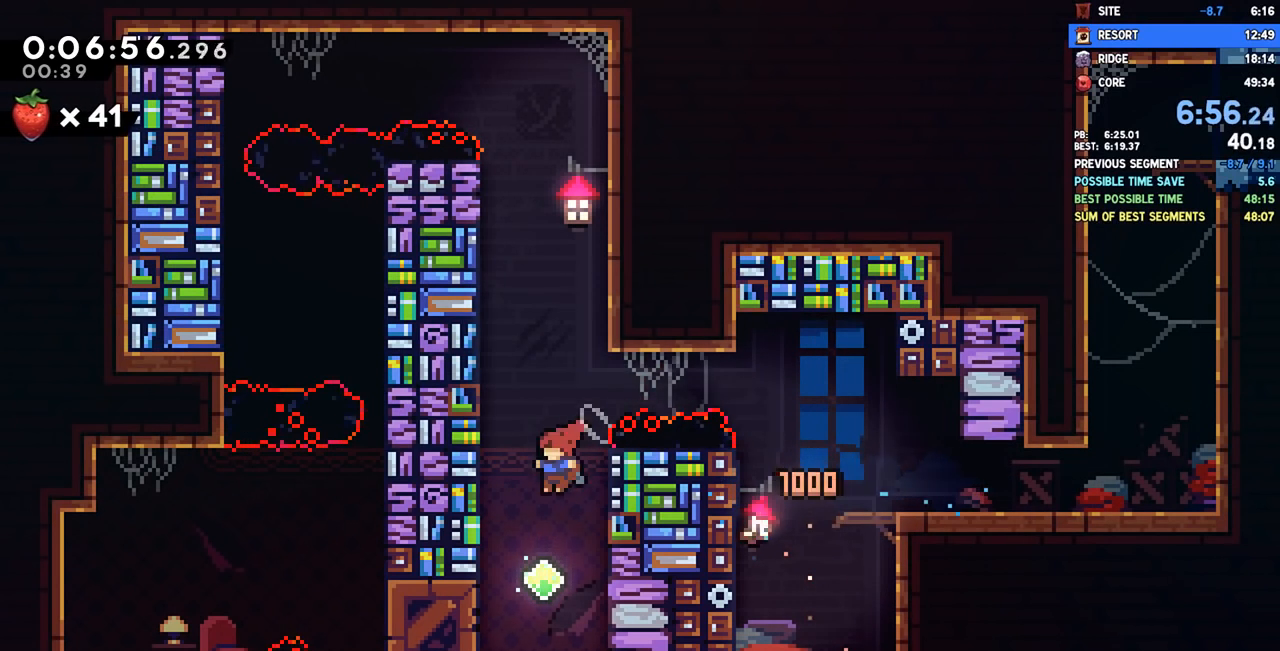
Gameplay with a controller (PlayStation layout); each line is a JSON object with the inputs held at the frame after it. "events" lists button and stick changes between this image and that frame as [ms after this image, input, new state], when the widget could be followed in between.
{"buttons": ["CROSS", "DPAD_LEFT"], "left_stick": "center", "right_stick": "center", "events": [[17, "DPAD_LEFT", "up"], [167, "DPAD_UP", "down"], [167, "SQUARE", "down"], [300, "DPAD_LEFT", "down"], [333, "DPAD_UP", "up"], [333, "SQUARE", "up"], [450, "CROSS", "down"]]}
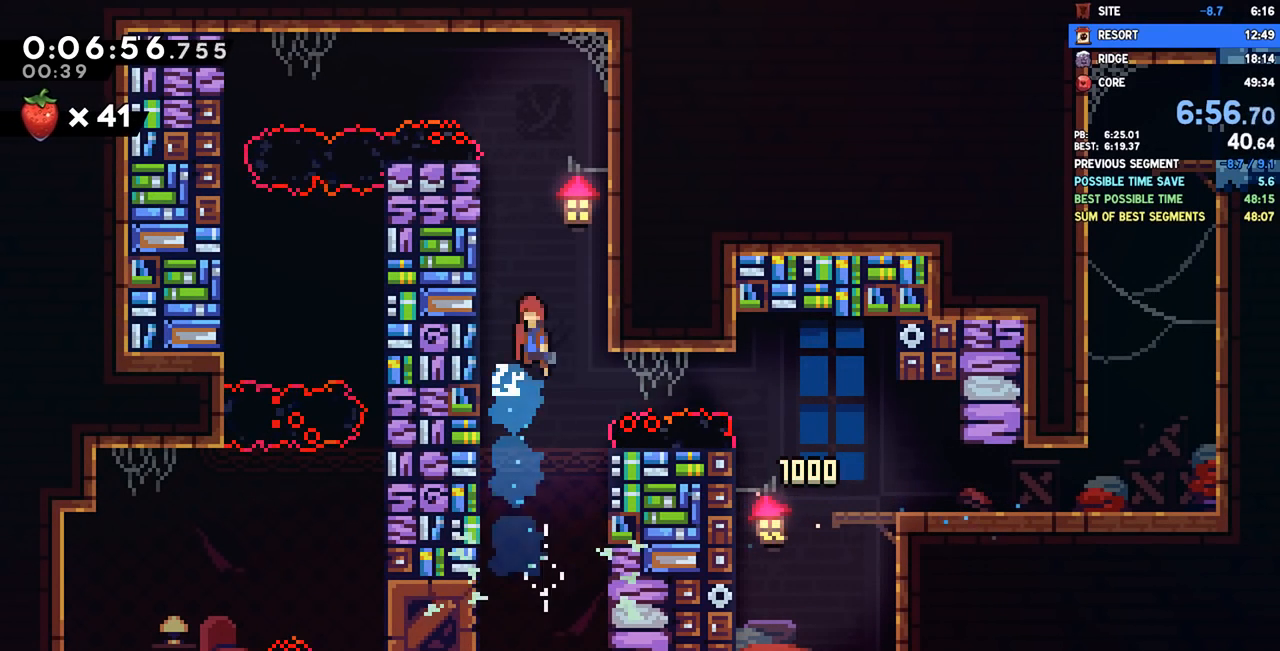
{"buttons": ["DPAD_LEFT"], "left_stick": "center", "right_stick": "center", "events": [[33, "DPAD_LEFT", "up"], [67, "DPAD_RIGHT", "down"], [250, "CROSS", "up"], [267, "DPAD_RIGHT", "up"], [300, "CROSS", "down"], [317, "DPAD_LEFT", "down"], [483, "CROSS", "up"]]}
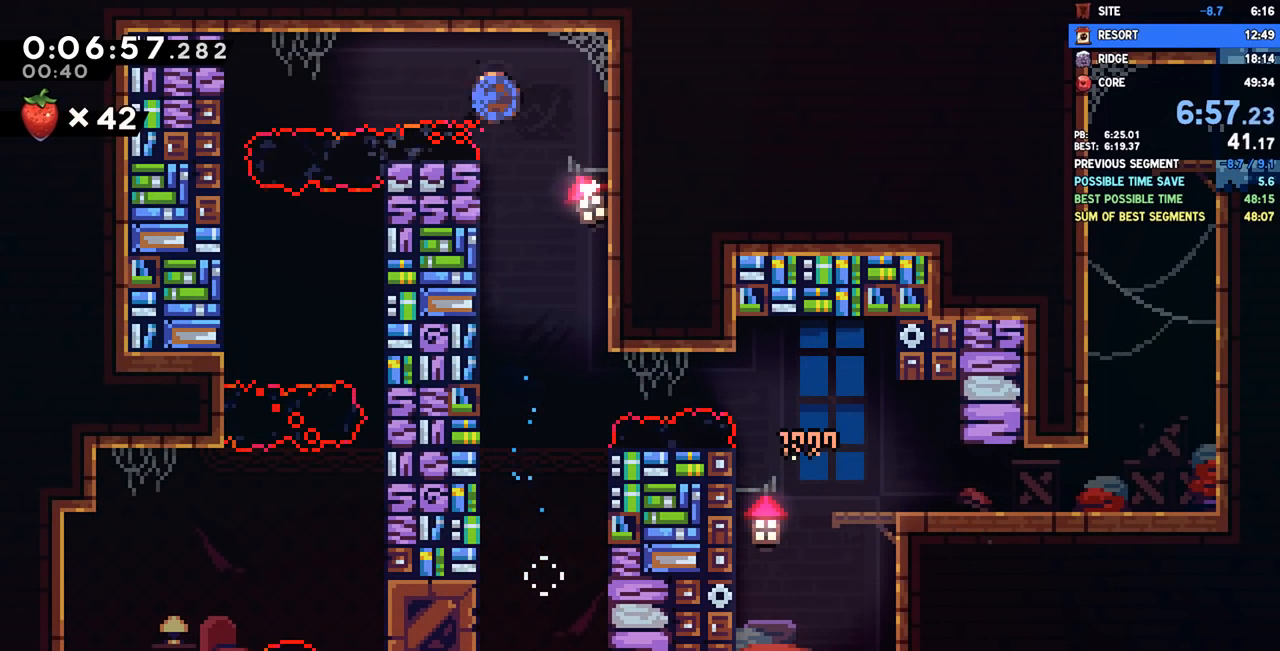
{"buttons": ["DPAD_DOWN"], "left_stick": "center", "right_stick": "center", "events": [[17, "SQUARE", "down"], [217, "SQUARE", "up"], [417, "DPAD_DOWN", "down"], [433, "DPAD_LEFT", "up"]]}
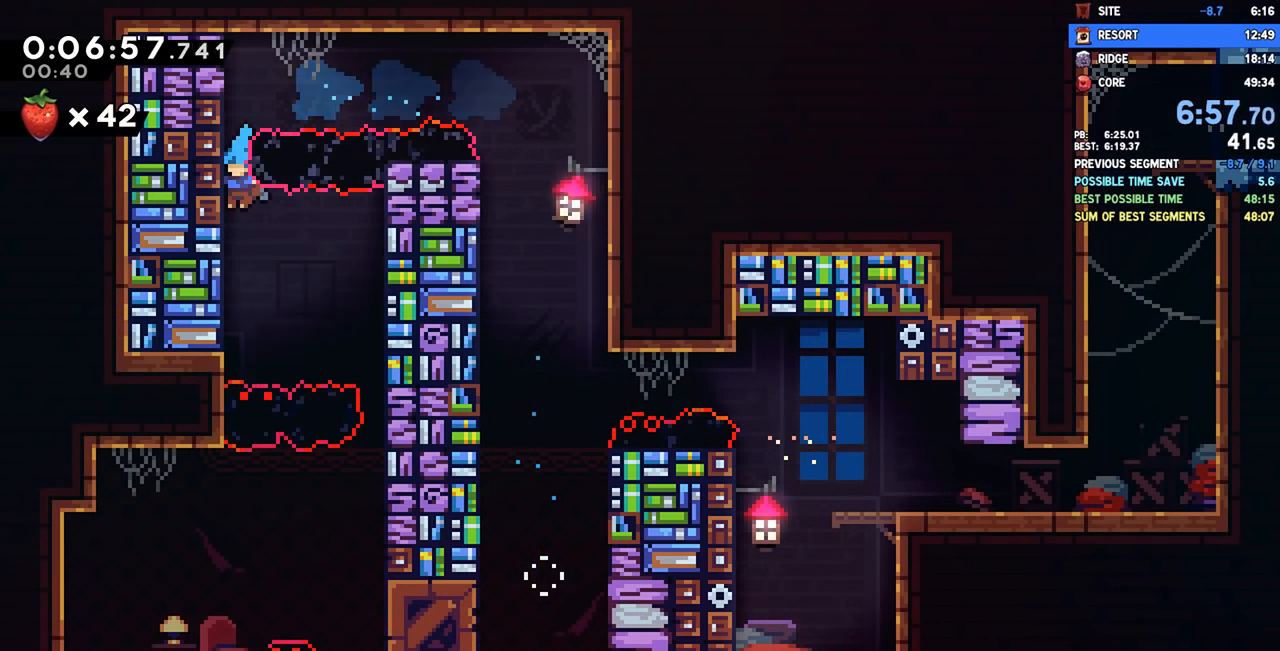
{"buttons": ["DPAD_DOWN", "DPAD_RIGHT"], "left_stick": "center", "right_stick": "center", "events": [[200, "CROSS", "down"], [200, "DPAD_RIGHT", "down"], [267, "CROSS", "up"]]}
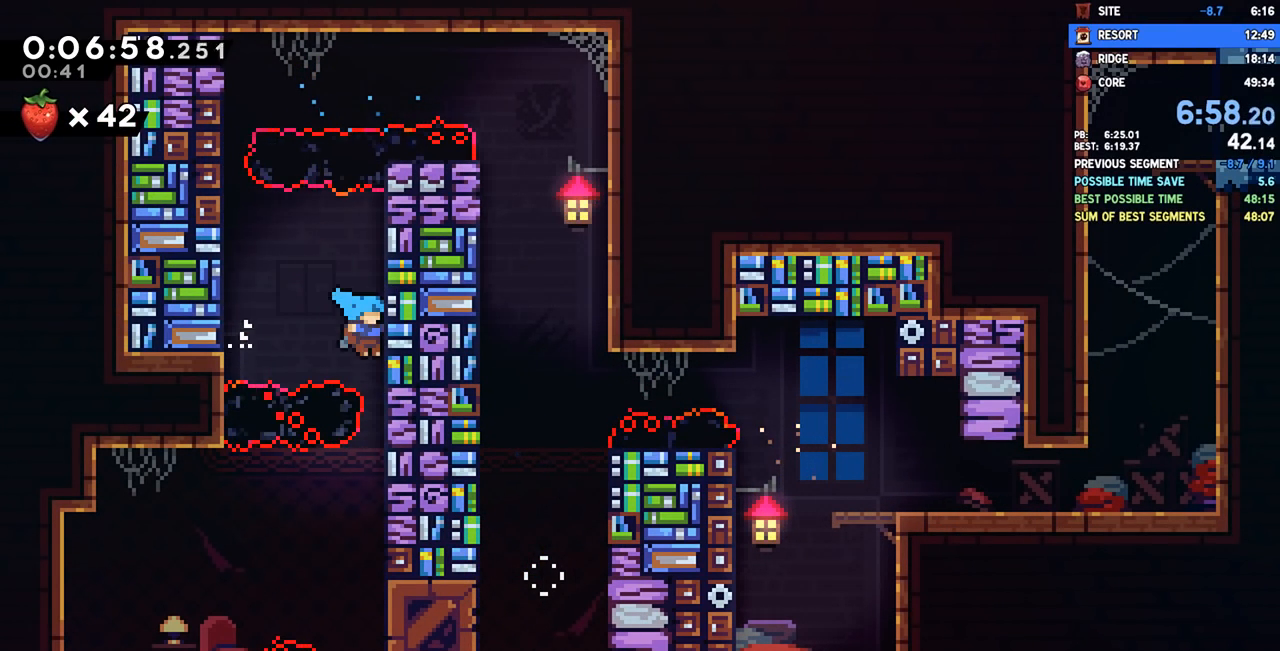
{"buttons": ["DPAD_LEFT"], "left_stick": "center", "right_stick": "center", "events": [[33, "DPAD_RIGHT", "up"], [283, "DPAD_DOWN", "up"], [283, "DPAD_LEFT", "down"], [300, "CROSS", "down"], [350, "CROSS", "up"]]}
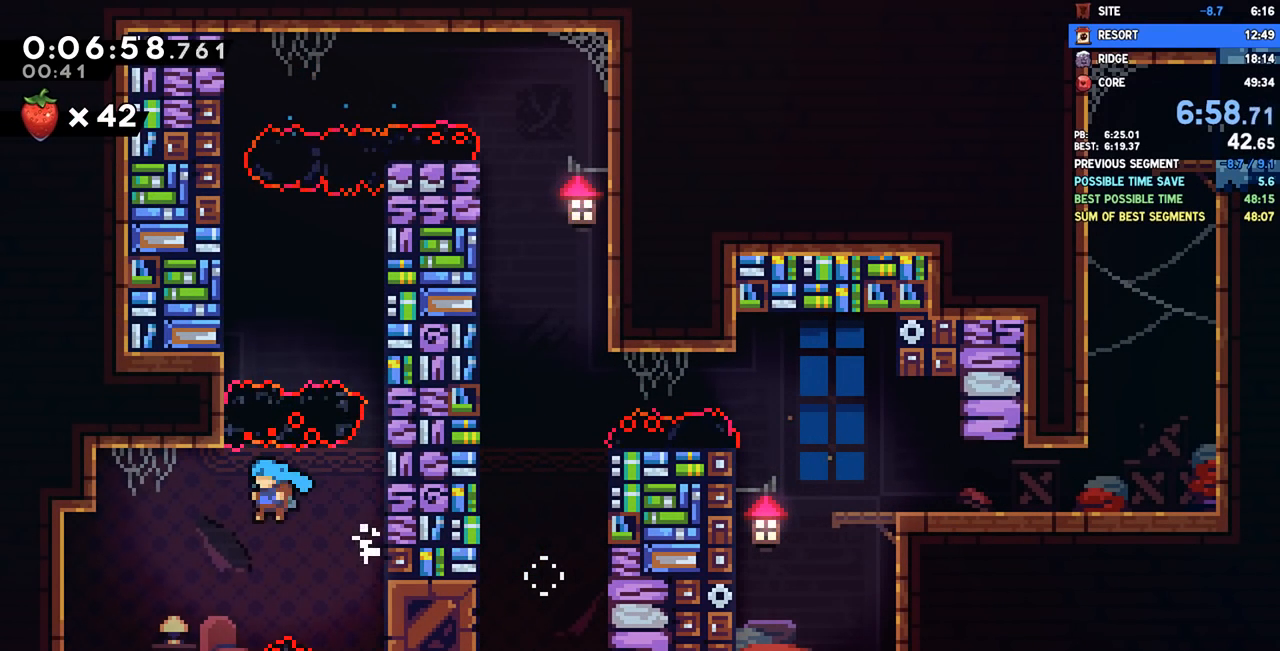
{"buttons": ["DPAD_DOWN"], "left_stick": "center", "right_stick": "center", "events": [[283, "CROSS", "down"], [333, "CROSS", "up"], [383, "DPAD_DOWN", "down"], [400, "SQUARE", "down"], [417, "DPAD_LEFT", "up"], [500, "SQUARE", "up"]]}
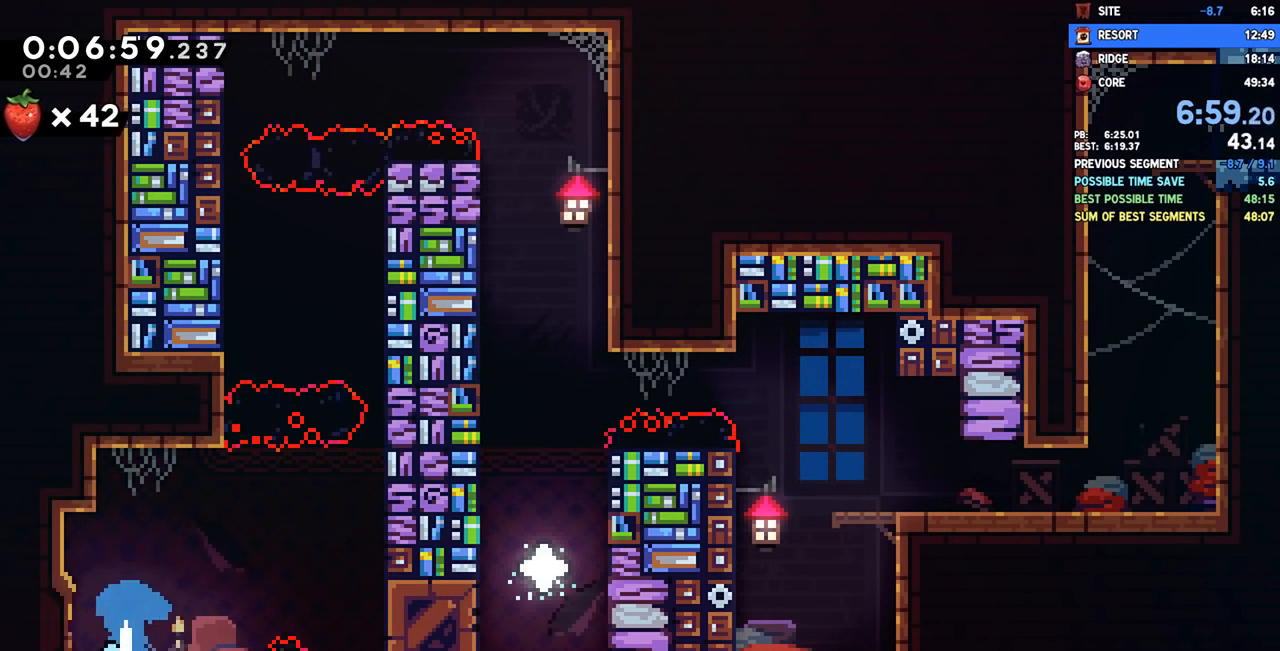
{"buttons": ["DPAD_DOWN"], "left_stick": "center", "right_stick": "center", "events": []}
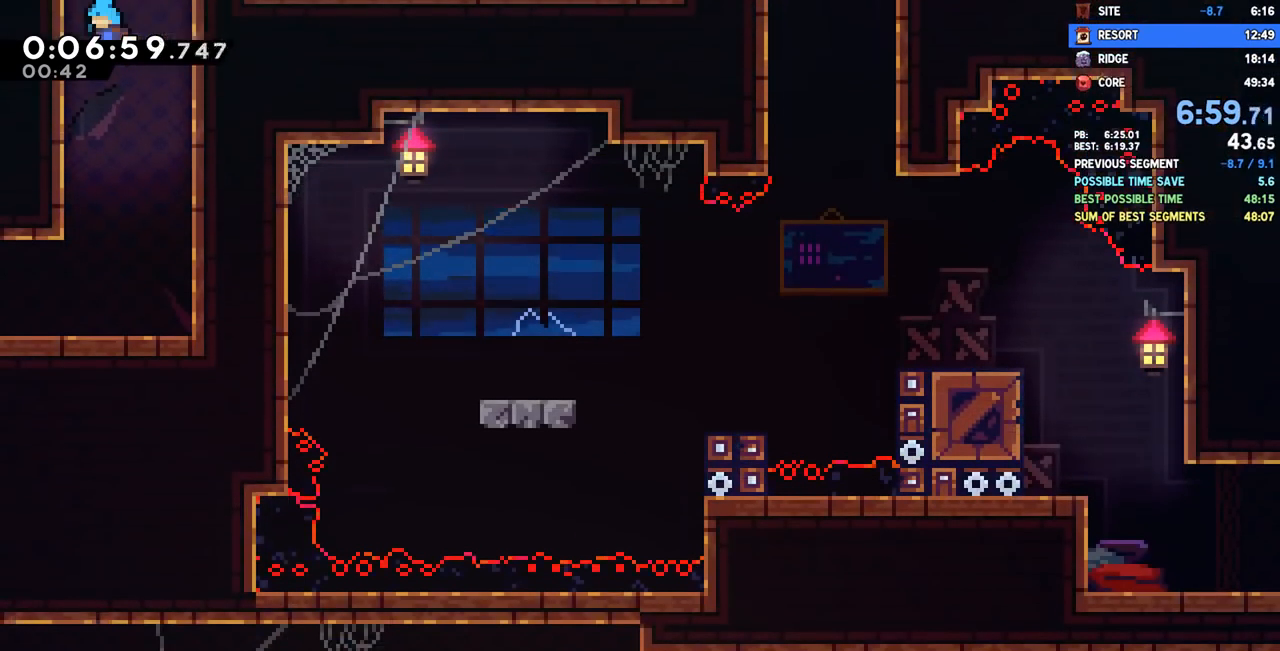
{"buttons": ["SQUARE", "DPAD_DOWN", "DPAD_RIGHT"], "left_stick": "center", "right_stick": "center", "events": [[367, "DPAD_RIGHT", "down"], [467, "SQUARE", "down"]]}
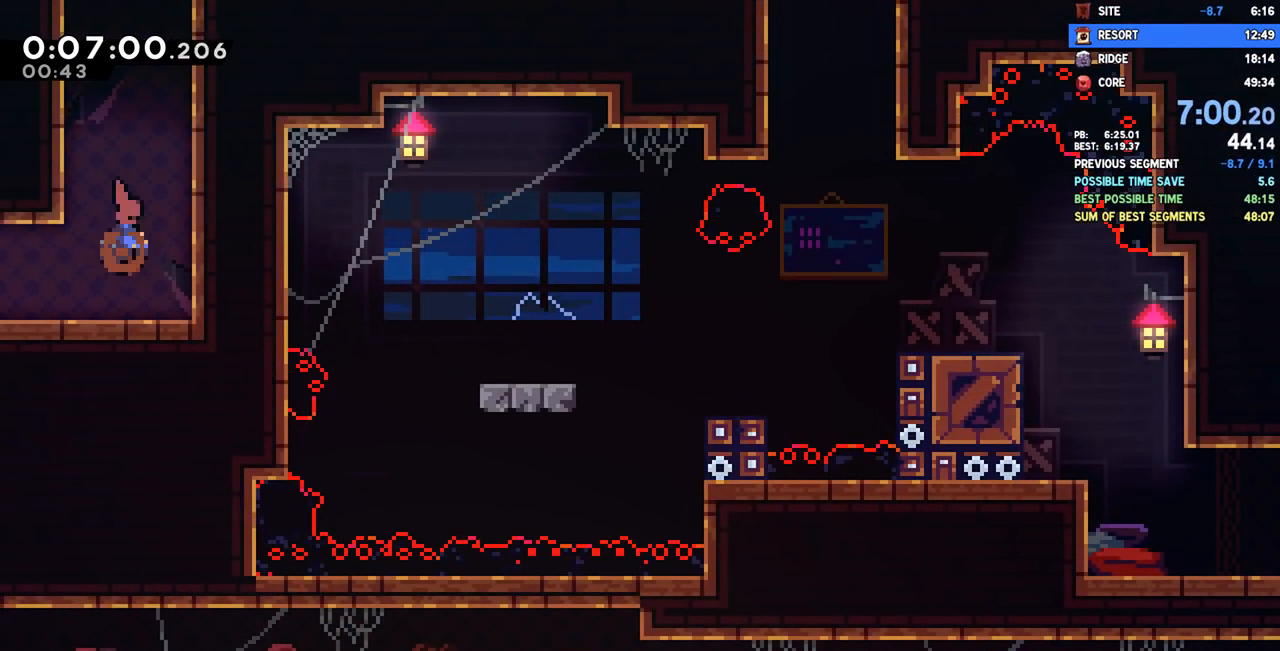
{"buttons": ["DPAD_DOWN", "DPAD_LEFT"], "left_stick": "center", "right_stick": "center", "events": [[83, "SQUARE", "up"], [100, "DPAD_RIGHT", "up"], [117, "DPAD_LEFT", "down"], [150, "CROSS", "down"], [250, "CROSS", "up"]]}
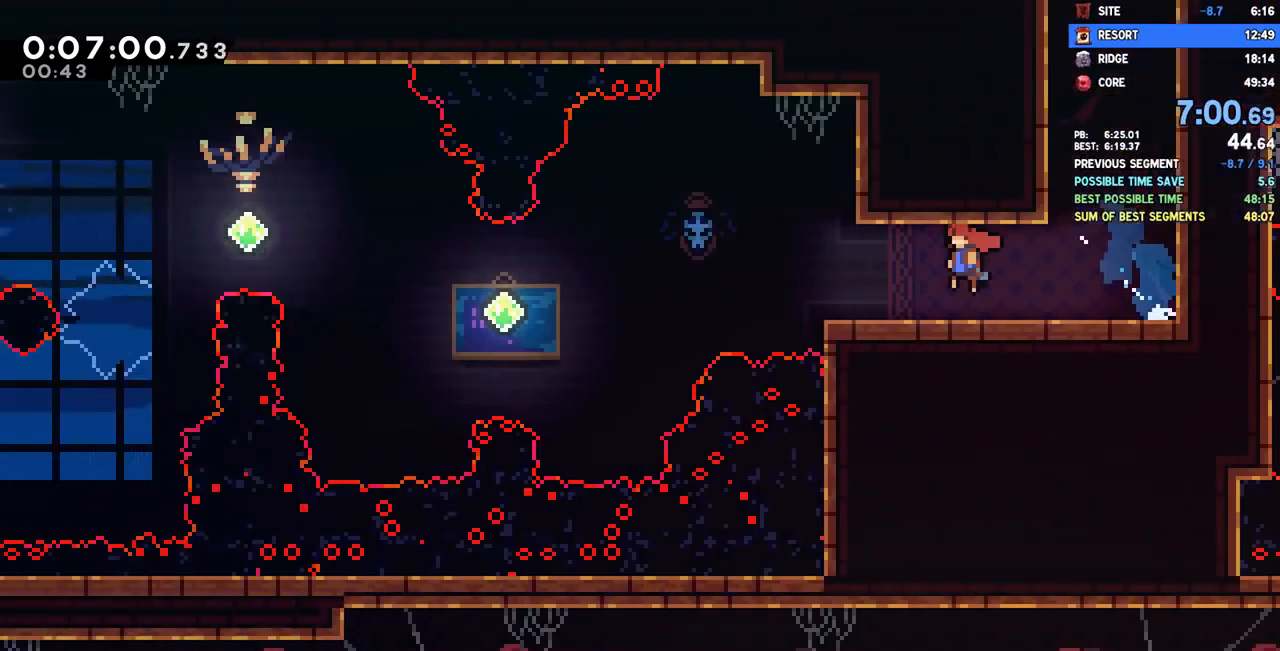
{"buttons": ["SQUARE", "DPAD_DOWN", "DPAD_LEFT"], "left_stick": "center", "right_stick": "center", "events": [[400, "SQUARE", "down"]]}
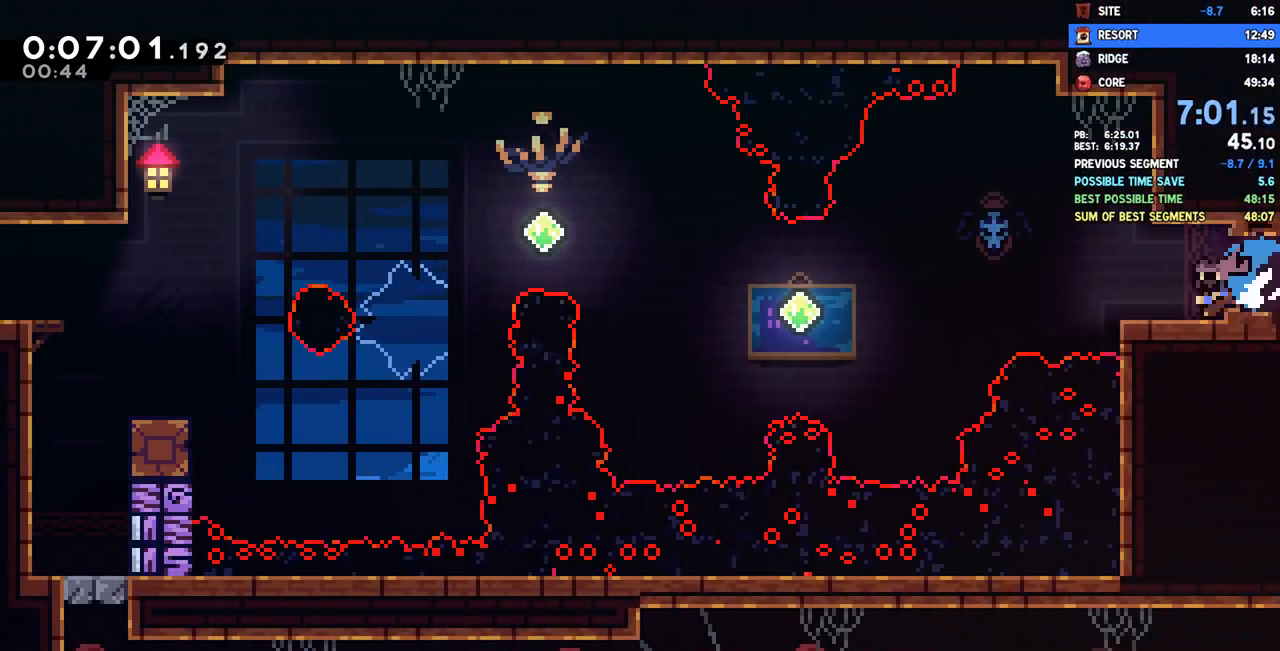
{"buttons": ["SQUARE", "DPAD_LEFT"], "left_stick": "center", "right_stick": "center", "events": [[17, "SQUARE", "up"], [100, "CROSS", "down"], [100, "DPAD_DOWN", "up"], [417, "CROSS", "up"], [450, "SQUARE", "down"]]}
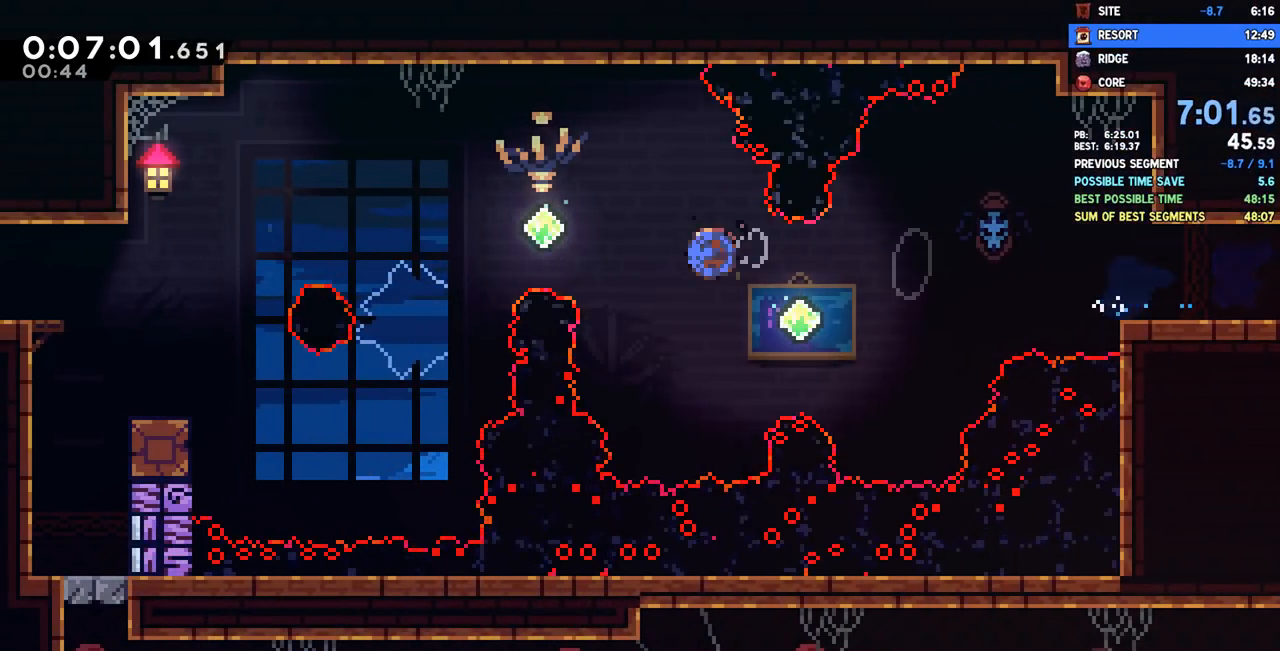
{"buttons": ["DPAD_LEFT"], "left_stick": "center", "right_stick": "center", "events": [[133, "SQUARE", "up"], [267, "SQUARE", "down"], [433, "SQUARE", "up"]]}
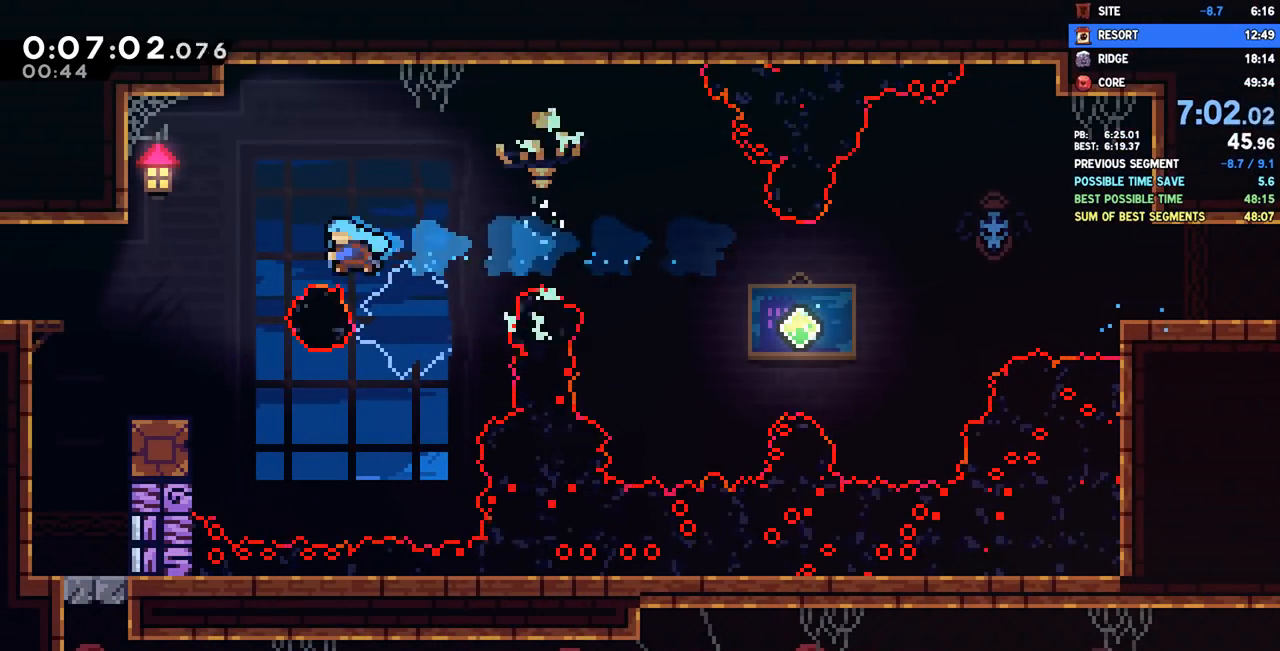
{"buttons": ["CROSS", "DPAD_LEFT"], "left_stick": "center", "right_stick": "center", "events": [[383, "CROSS", "down"]]}
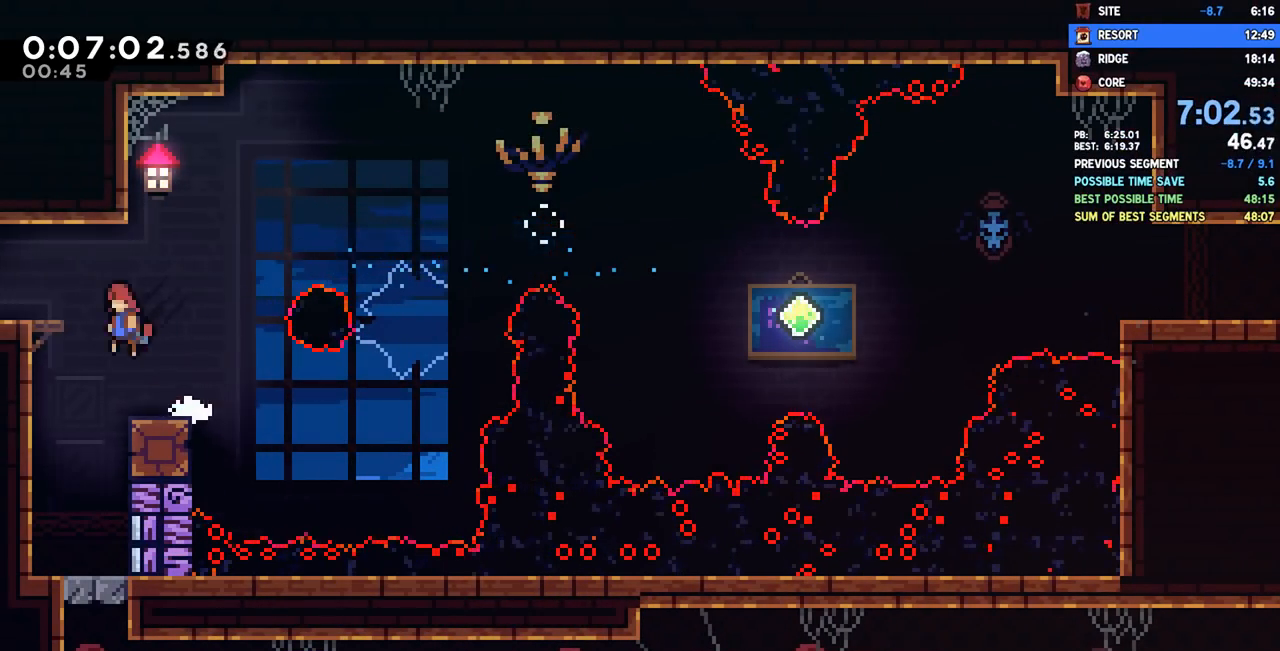
{"buttons": ["L1", "DPAD_LEFT"], "left_stick": "center", "right_stick": "center", "events": [[50, "CROSS", "up"], [67, "L1", "down"], [100, "SQUARE", "down"], [233, "SQUARE", "up"]]}
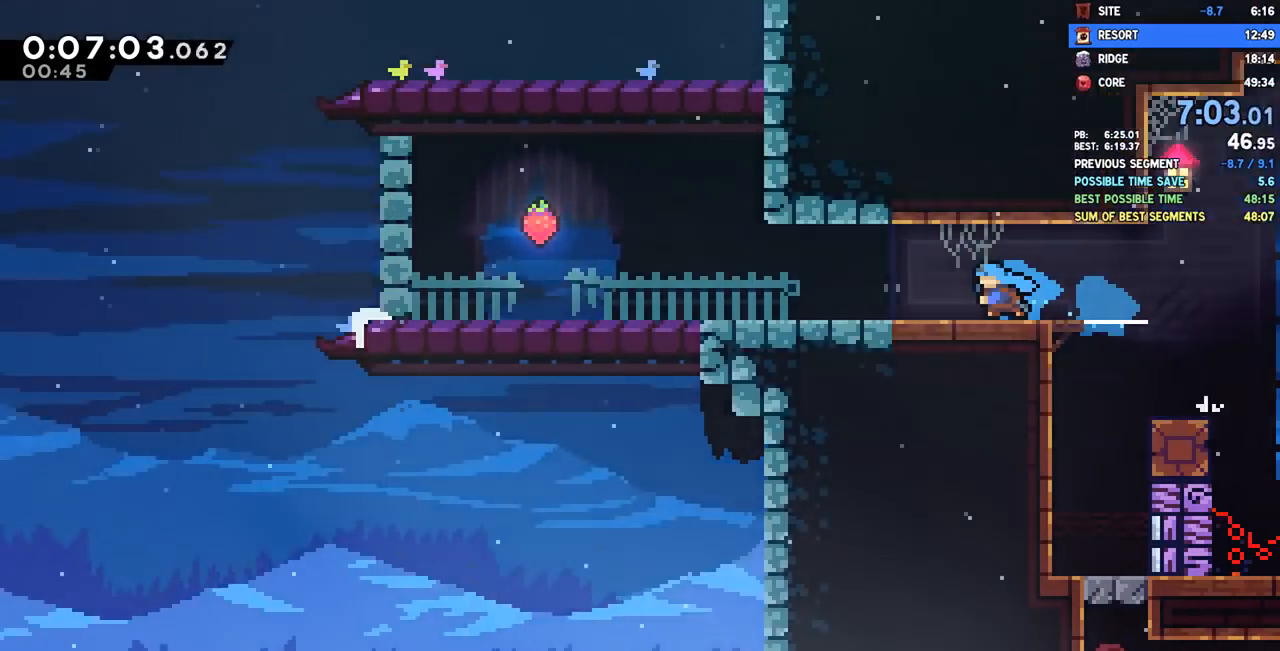
{"buttons": ["CROSS", "L1", "DPAD_LEFT"], "left_stick": "center", "right_stick": "center", "events": [[483, "CROSS", "down"]]}
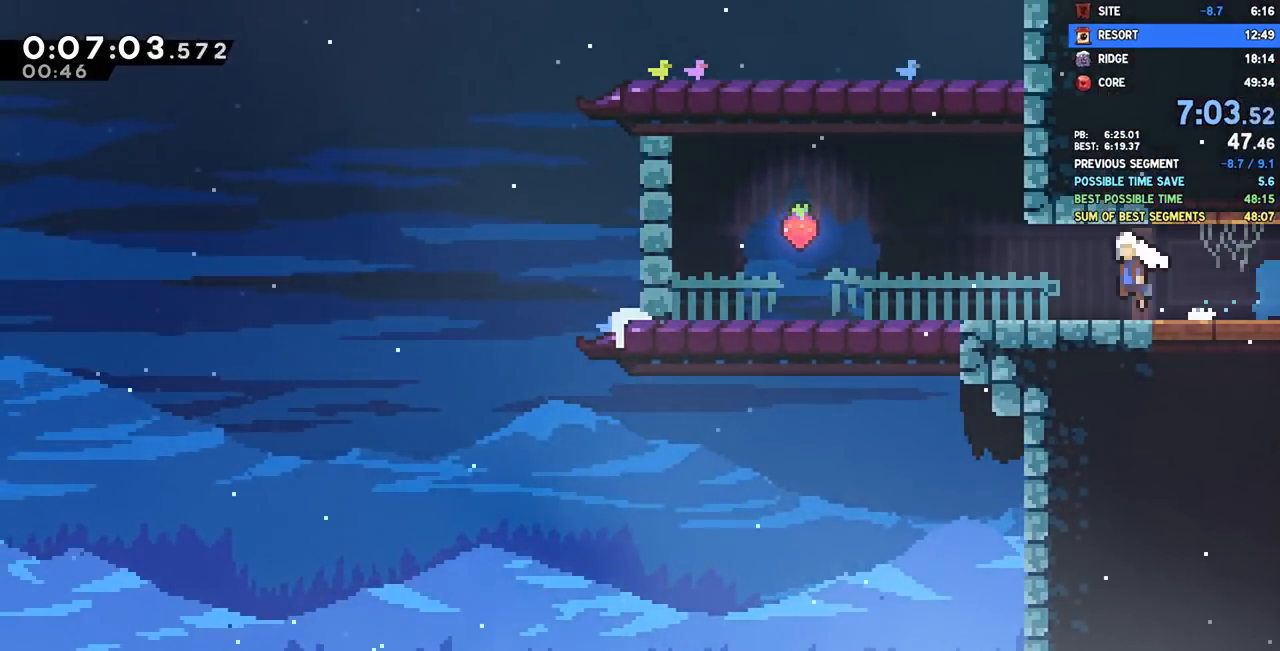
{"buttons": ["DPAD_DOWN", "DPAD_RIGHT"], "left_stick": "center", "right_stick": "center", "events": [[33, "CROSS", "up"], [217, "CROSS", "down"], [317, "DPAD_DOWN", "down"], [333, "DPAD_LEFT", "up"], [350, "SQUARE", "down"], [367, "CROSS", "up"], [367, "DPAD_RIGHT", "down"], [417, "L1", "up"], [483, "SQUARE", "up"]]}
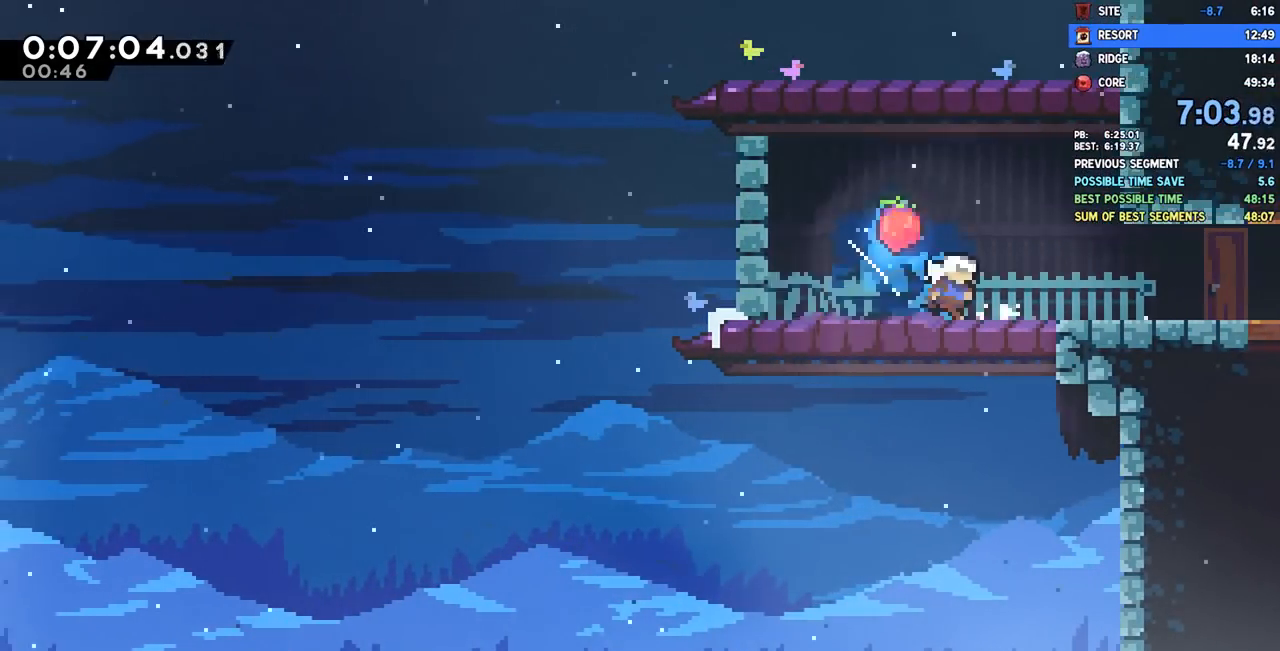
{"buttons": ["L1", "DPAD_DOWN"], "left_stick": "center", "right_stick": "center", "events": [[33, "CROSS", "down"], [67, "SQUARE", "down"], [167, "CROSS", "up"], [167, "SQUARE", "up"], [267, "CROSS", "down"], [317, "CROSS", "up"], [483, "DPAD_RIGHT", "up"], [500, "L1", "down"]]}
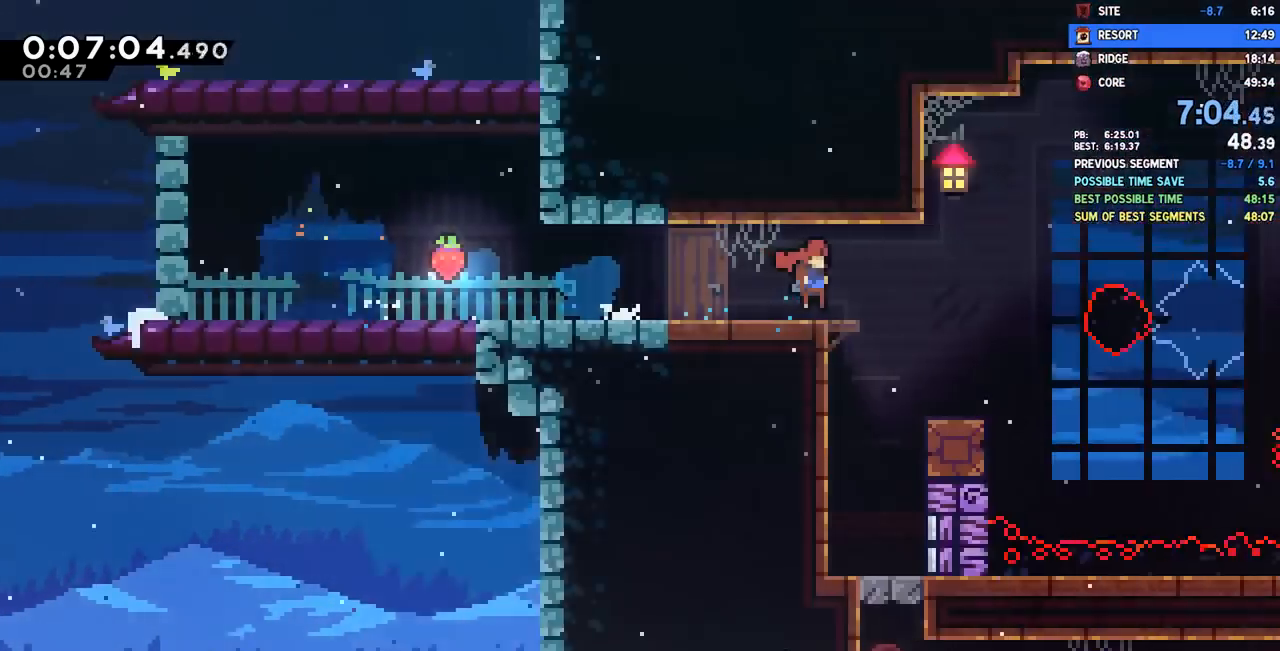
{"buttons": ["DPAD_DOWN", "DPAD_RIGHT"], "left_stick": "center", "right_stick": "center", "events": [[67, "DPAD_RIGHT", "down"], [133, "L1", "up"]]}
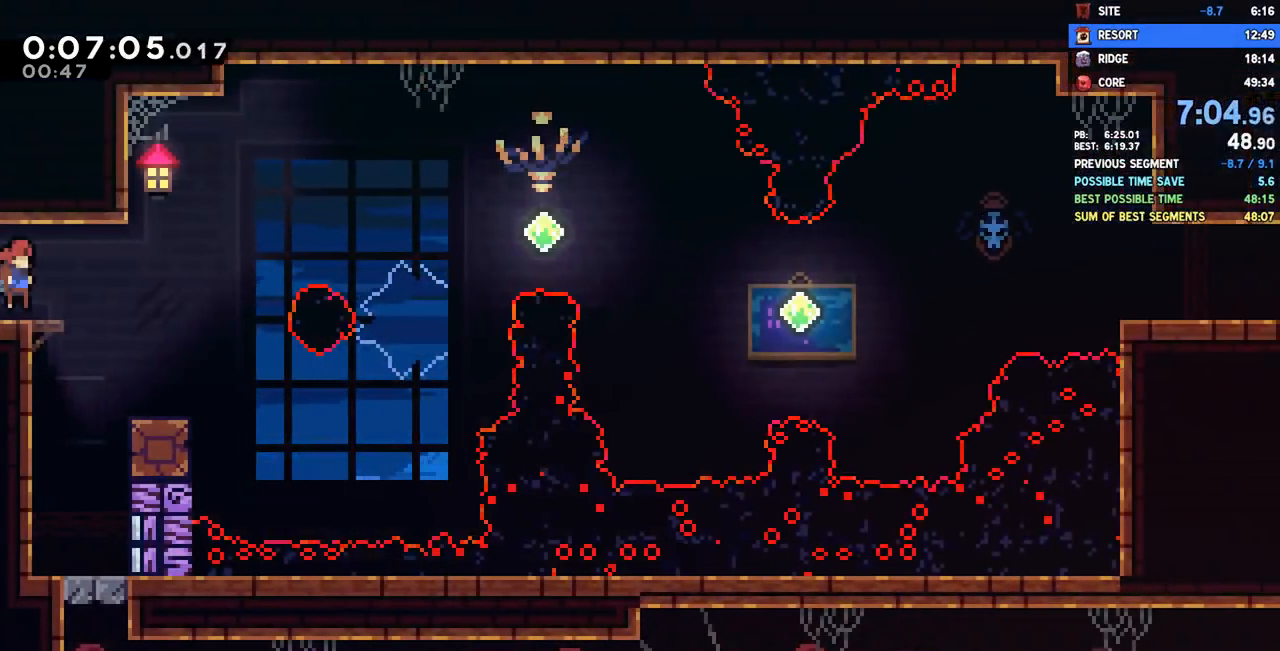
{"buttons": ["CROSS", "DPAD_DOWN"], "left_stick": "center", "right_stick": "center", "events": [[50, "DPAD_RIGHT", "up"], [133, "SQUARE", "down"], [233, "SQUARE", "up"], [483, "CROSS", "down"]]}
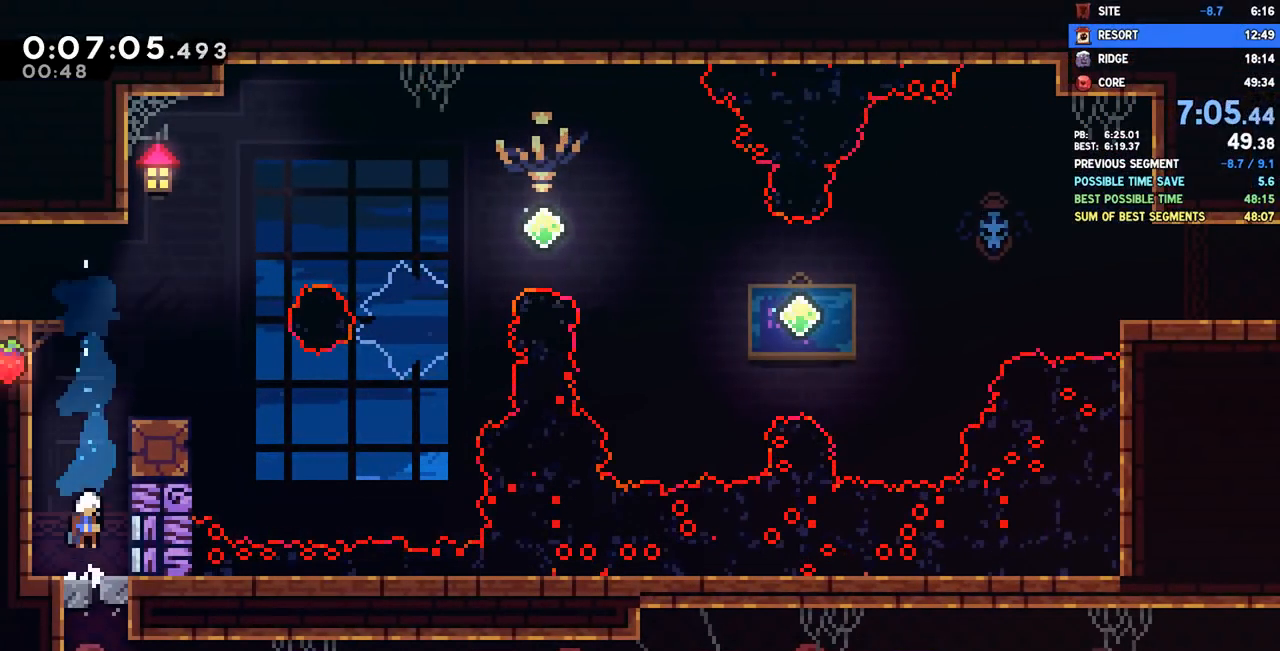
{"buttons": ["SQUARE", "DPAD_DOWN", "DPAD_RIGHT"], "left_stick": "center", "right_stick": "center", "events": [[100, "CROSS", "up"], [150, "SQUARE", "down"], [300, "SQUARE", "up"], [383, "DPAD_RIGHT", "down"], [433, "SQUARE", "down"]]}
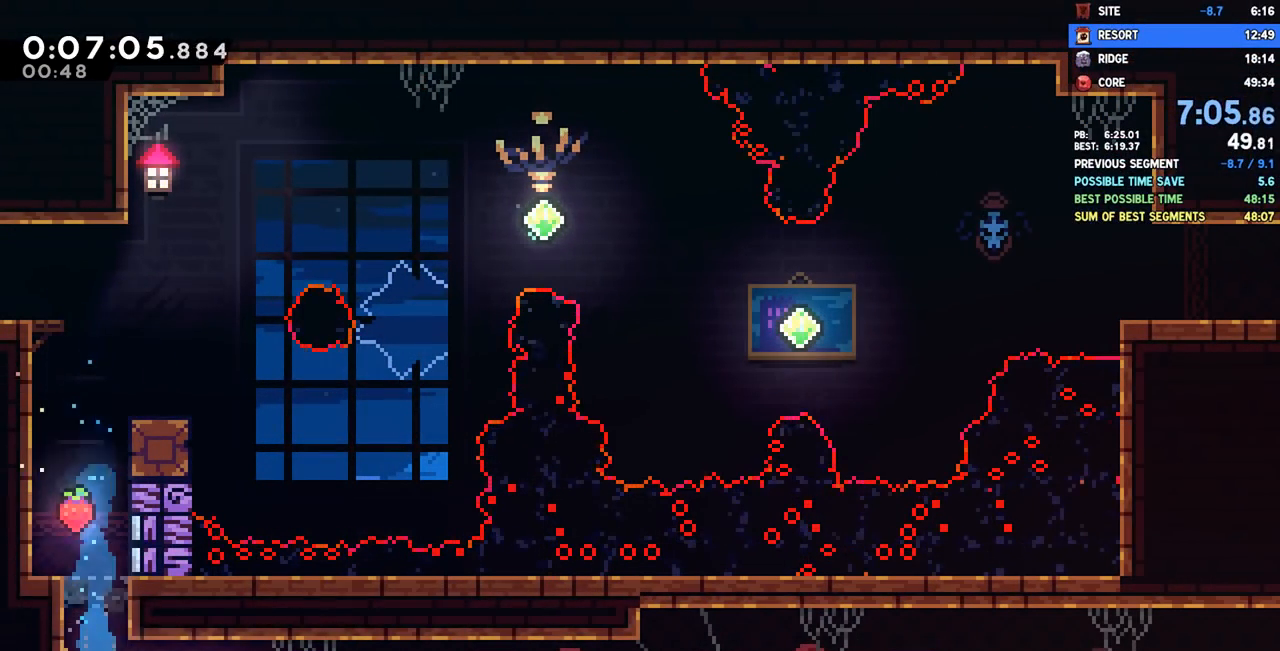
{"buttons": ["SQUARE", "DPAD_DOWN", "DPAD_RIGHT"], "left_stick": "center", "right_stick": "center"}
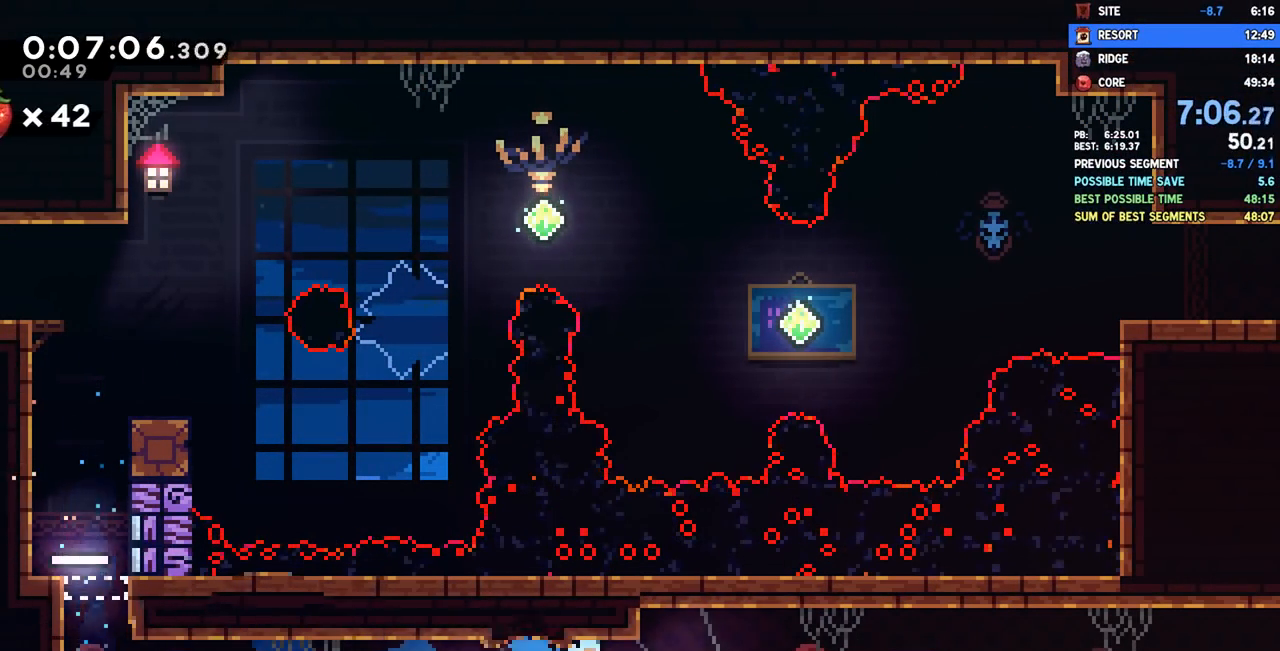
{"buttons": ["SQUARE", "DPAD_DOWN", "DPAD_RIGHT"], "left_stick": "center", "right_stick": "center", "events": [[67, "SQUARE", "up"], [150, "CROSS", "down"], [183, "SQUARE", "down"], [200, "CROSS", "up"], [317, "SQUARE", "up"], [400, "CROSS", "down"], [433, "SQUARE", "down"], [450, "CROSS", "up"]]}
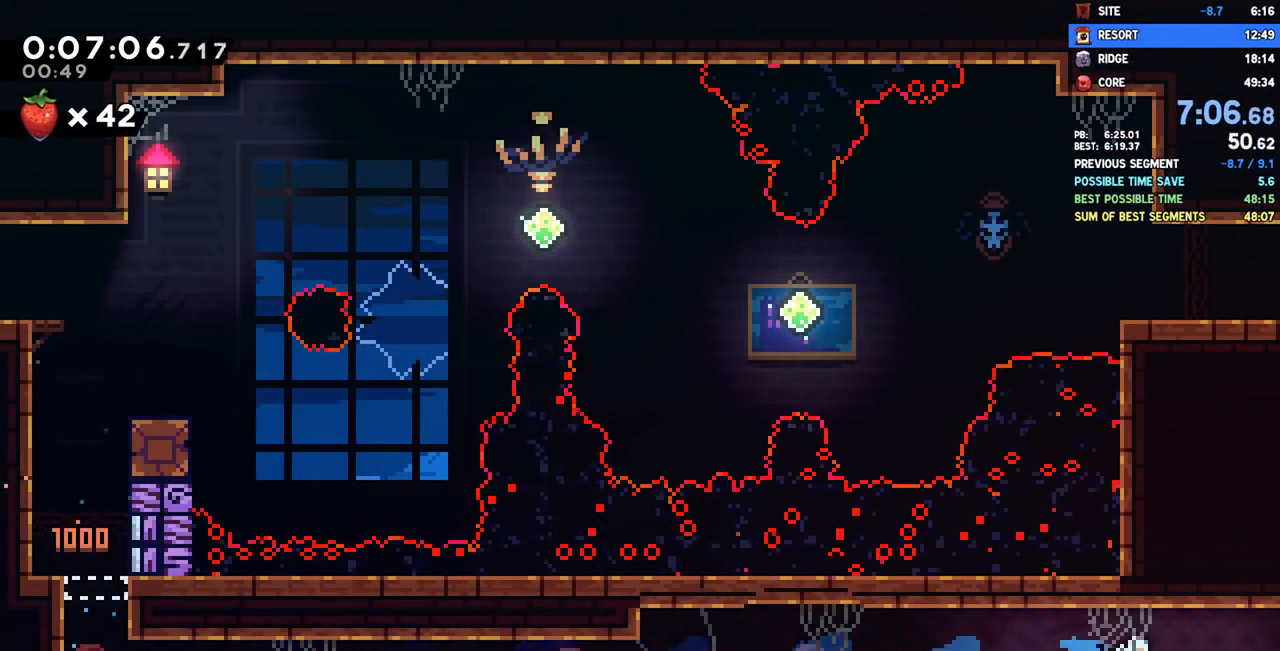
{"buttons": [], "left_stick": "center", "right_stick": "center", "events": [[50, "SQUARE", "up"], [117, "CROSS", "down"], [250, "CROSS", "up"], [267, "DPAD_RIGHT", "up"], [283, "DPAD_DOWN", "up"]]}
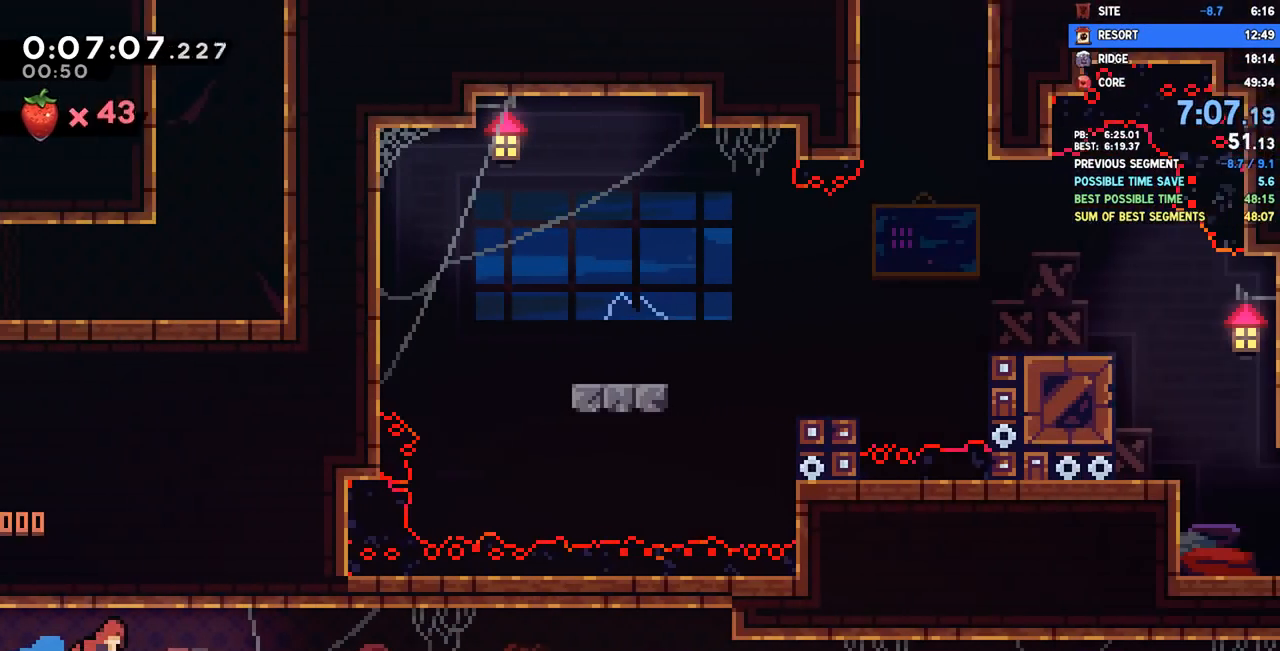
{"buttons": ["DPAD_DOWN", "DPAD_RIGHT"], "left_stick": "center", "right_stick": "center", "events": [[117, "DPAD_DOWN", "down"], [117, "DPAD_RIGHT", "down"], [350, "SQUARE", "down"], [483, "SQUARE", "up"]]}
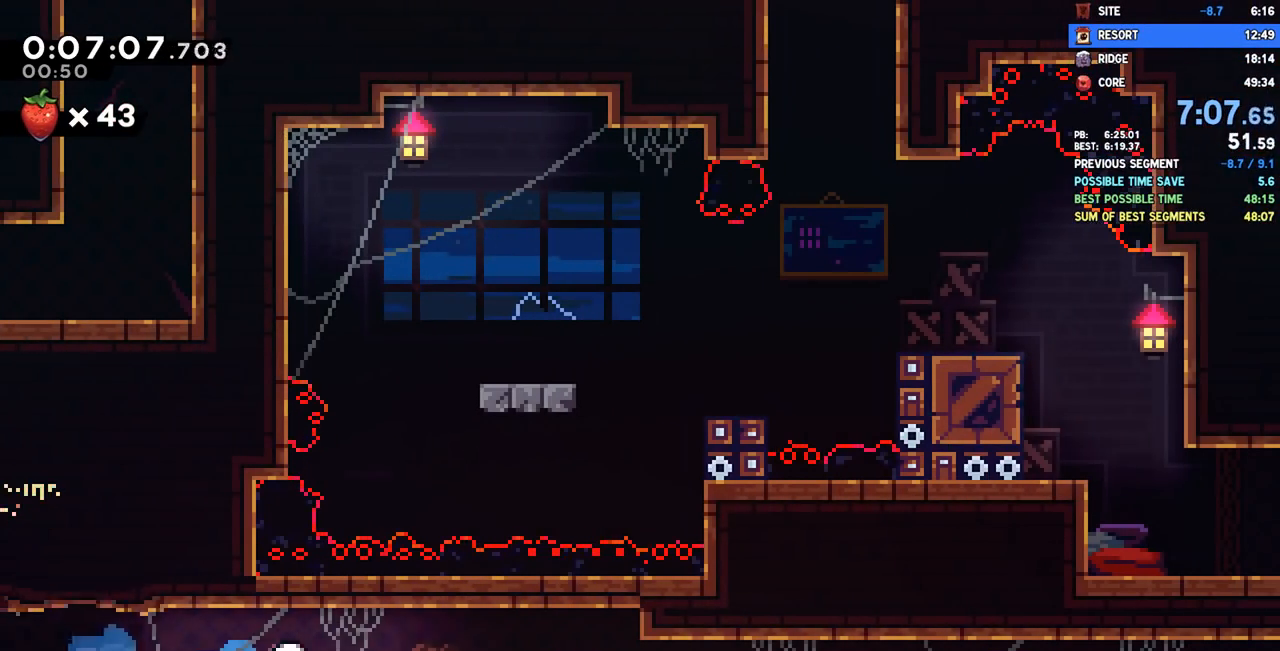
{"buttons": ["DPAD_DOWN", "DPAD_RIGHT"], "left_stick": "center", "right_stick": "center", "events": [[50, "CROSS", "down"], [67, "SQUARE", "down"], [100, "CROSS", "up"], [233, "SQUARE", "up"], [317, "CROSS", "down"], [333, "SQUARE", "down"], [367, "CROSS", "up"], [500, "SQUARE", "up"]]}
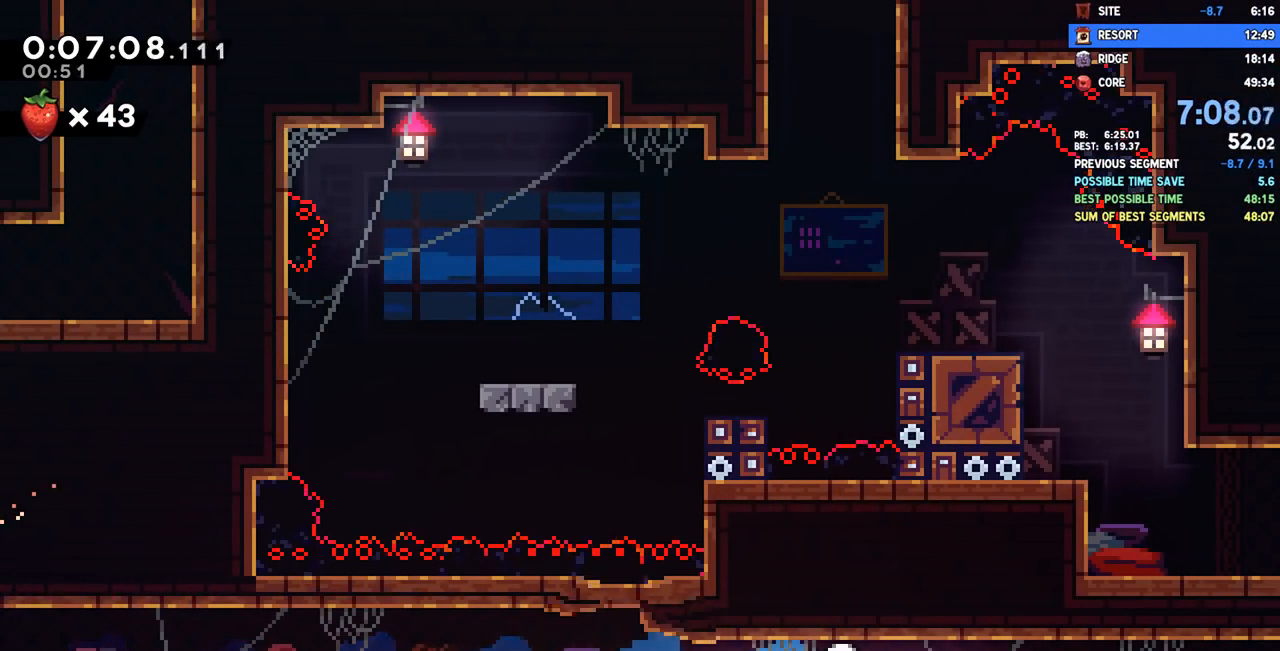
{"buttons": ["DPAD_DOWN", "DPAD_RIGHT"], "left_stick": "center", "right_stick": "center", "events": [[67, "CROSS", "down"], [100, "SQUARE", "down"], [117, "CROSS", "up"], [217, "SQUARE", "up"], [300, "CROSS", "down"], [350, "SQUARE", "down"], [367, "CROSS", "up"], [467, "SQUARE", "up"]]}
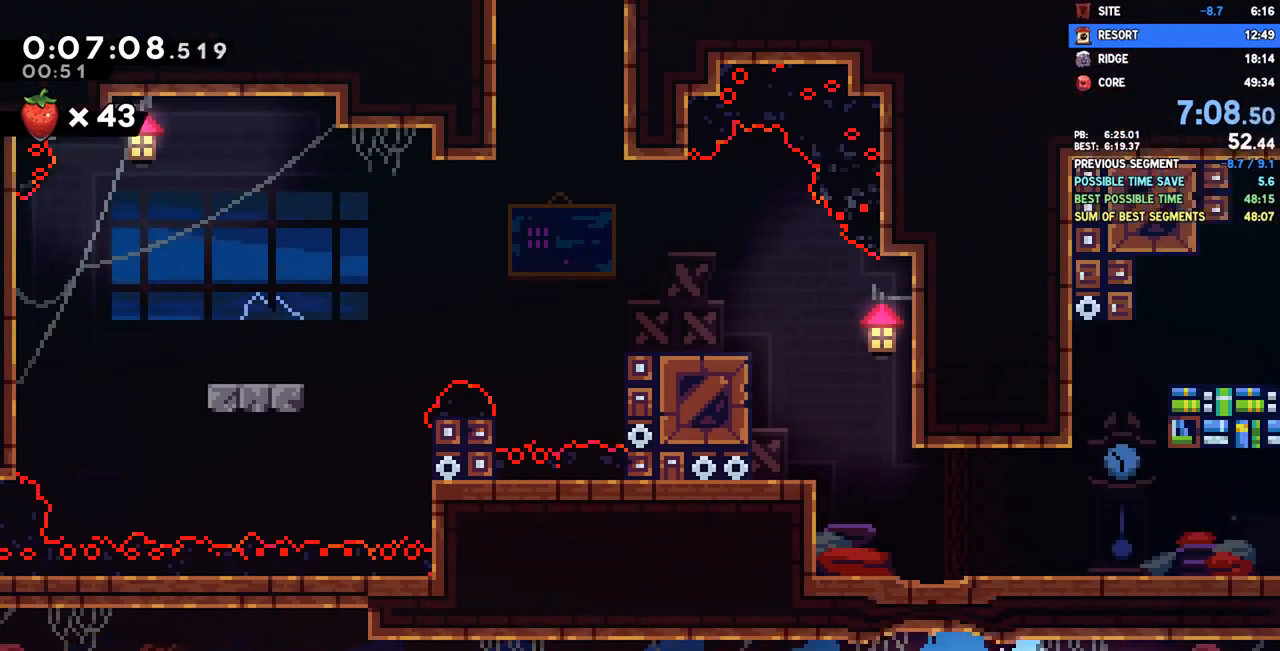
{"buttons": ["DPAD_DOWN", "DPAD_RIGHT"], "left_stick": "center", "right_stick": "center", "events": []}
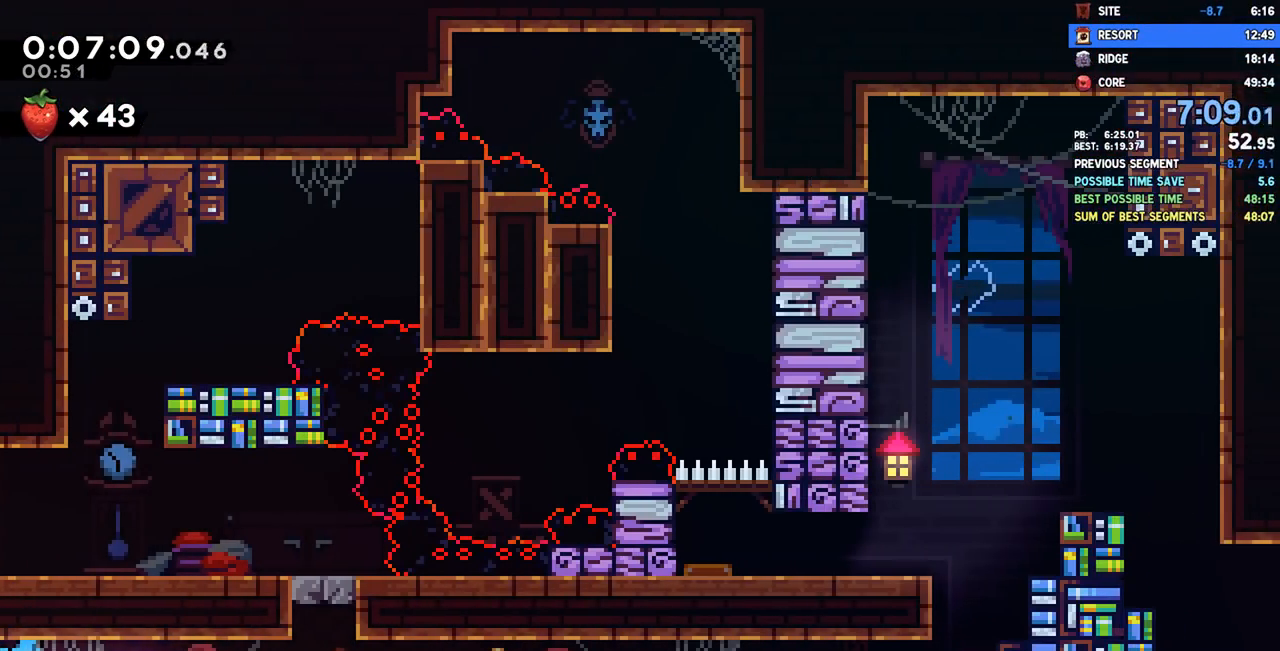
{"buttons": ["SQUARE", "DPAD_DOWN", "DPAD_RIGHT"], "left_stick": "center", "right_stick": "center", "events": [[183, "CROSS", "down"], [217, "SQUARE", "down"], [250, "CROSS", "up"], [350, "SQUARE", "up"], [433, "CROSS", "down"], [467, "SQUARE", "down"], [483, "CROSS", "up"]]}
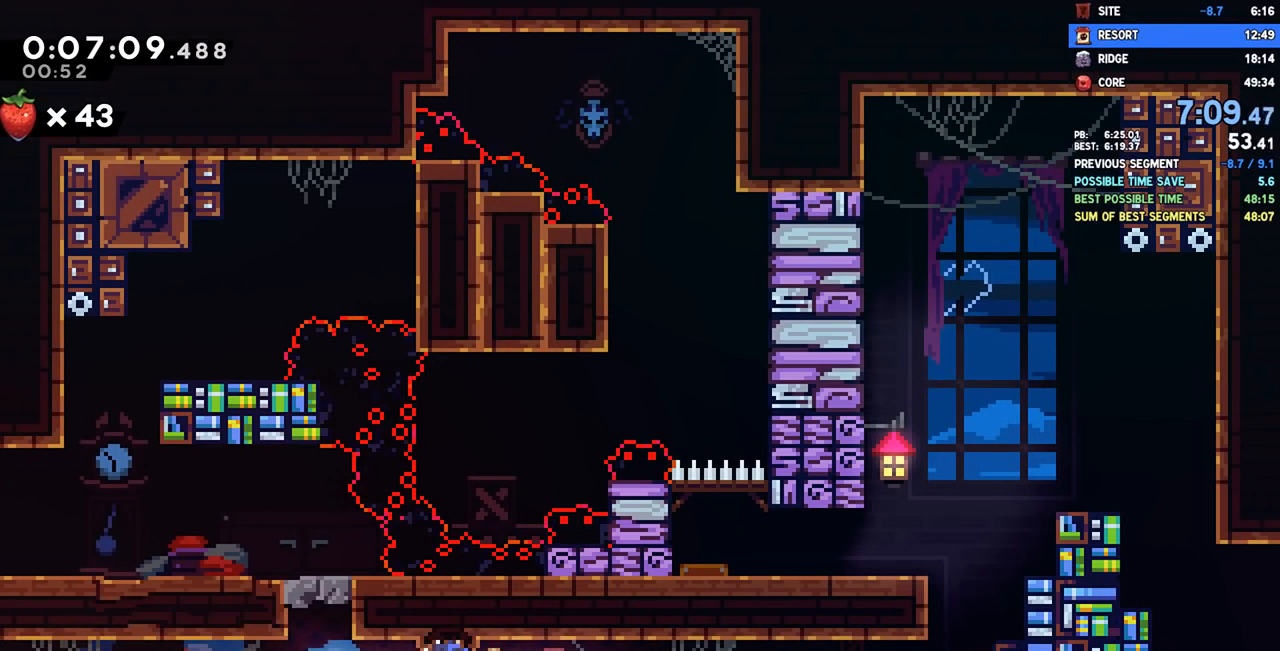
{"buttons": ["SQUARE", "DPAD_UP", "DPAD_RIGHT"], "left_stick": "center", "right_stick": "center", "events": [[83, "SQUARE", "up"], [167, "CROSS", "down"], [233, "CROSS", "up"], [367, "DPAD_DOWN", "up"], [400, "SQUARE", "down"], [433, "DPAD_UP", "down"]]}
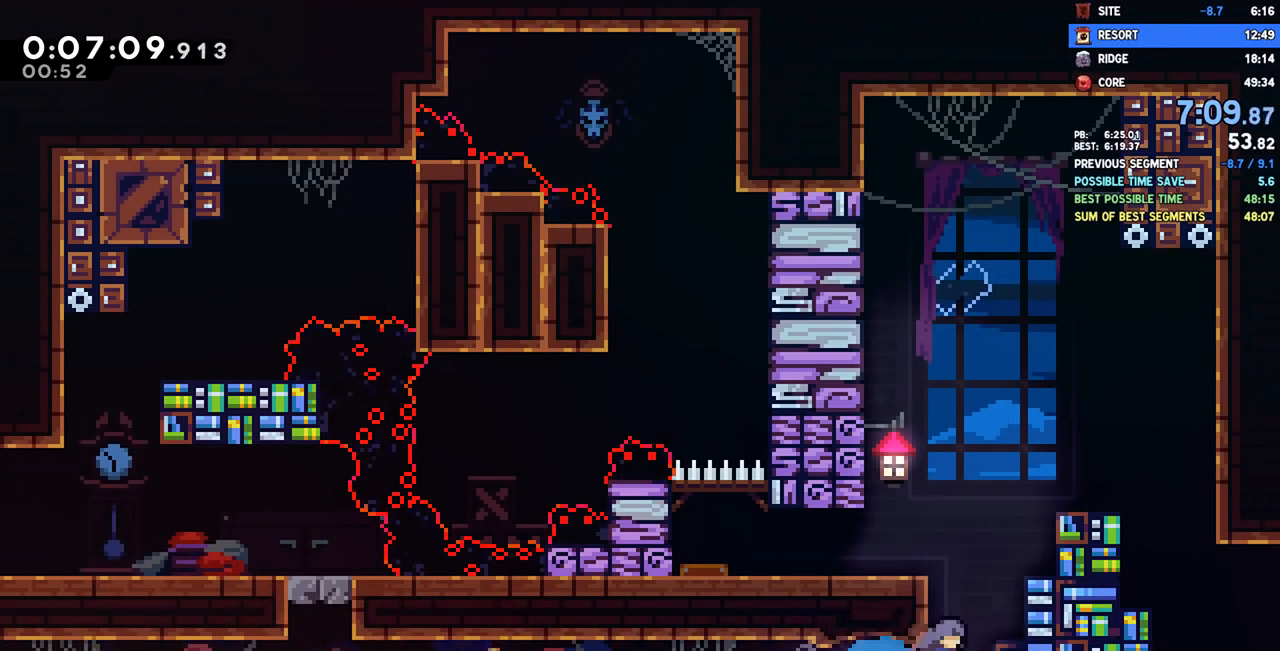
{"buttons": ["CROSS", "R2", "DPAD_RIGHT"], "left_stick": "center", "right_stick": "center", "events": [[50, "SQUARE", "up"], [100, "R2", "down"], [133, "CROSS", "down"], [133, "DPAD_UP", "up"], [267, "CROSS", "up"], [317, "CROSS", "down"], [417, "CROSS", "up"], [467, "CROSS", "down"]]}